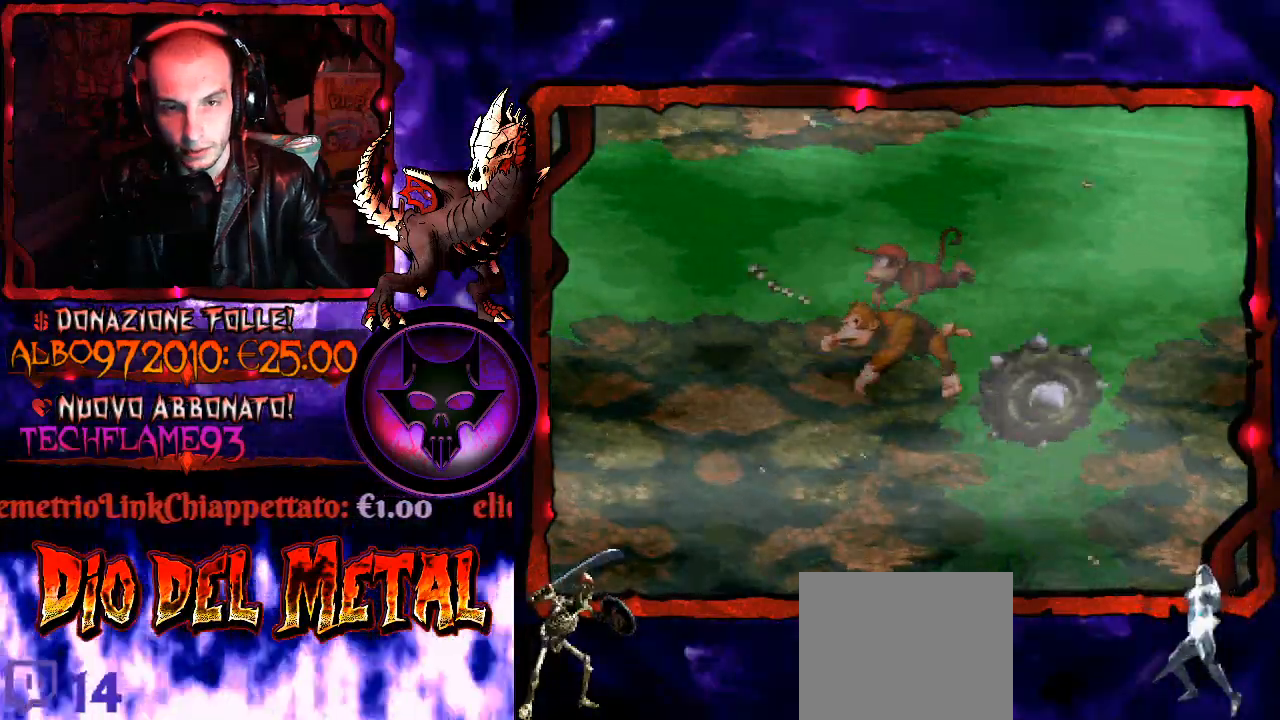
Gameplay with a controller (Xbox layout); each line is a JSON object with the inputs held at the frame after it. "events" lists button and stick changes between this image and that frame as [ms after this image, input, new state], when the widget could be followed in between. Not read: L3 R3 left_stick.
{"buttons": ["Y", "DPAD_DOWN", "DPAD_RIGHT"], "right_stick": "center", "events": [[333, "DPAD_DOWN", "down"], [400, "DPAD_RIGHT", "down"], [400, "Y", "down"]]}
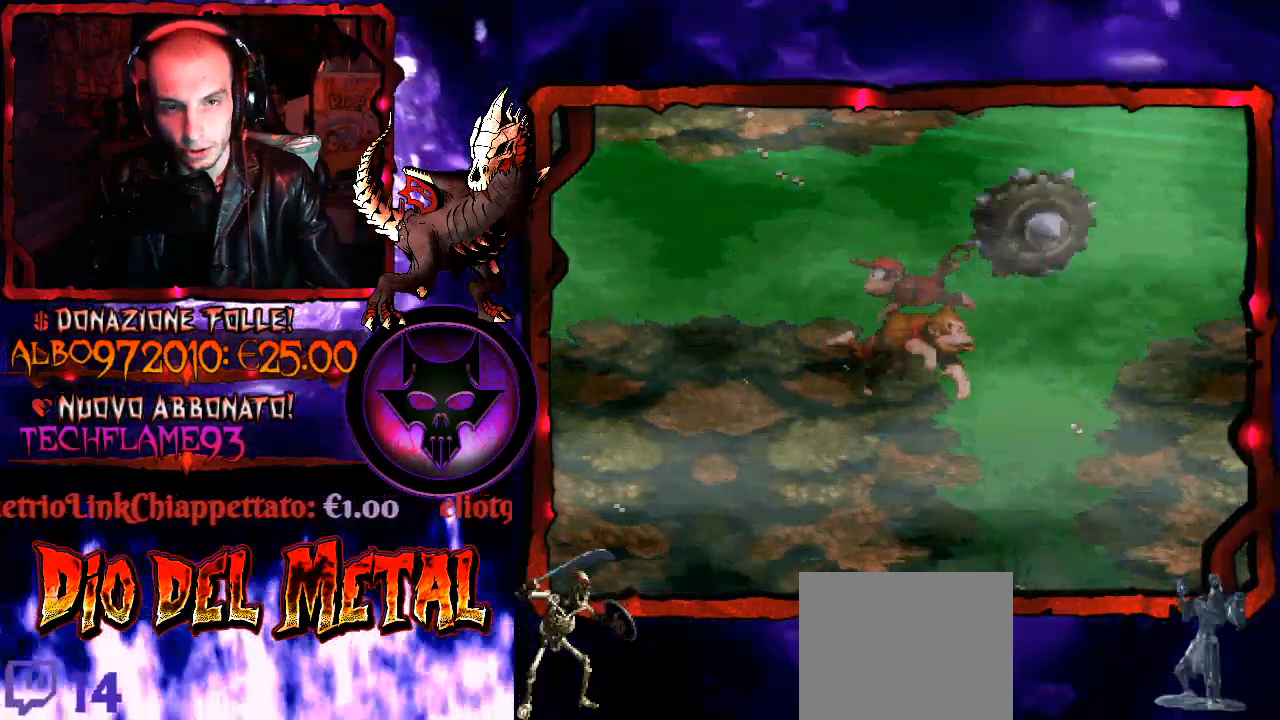
{"buttons": ["Y", "DPAD_DOWN", "DPAD_RIGHT"], "right_stick": "center", "events": []}
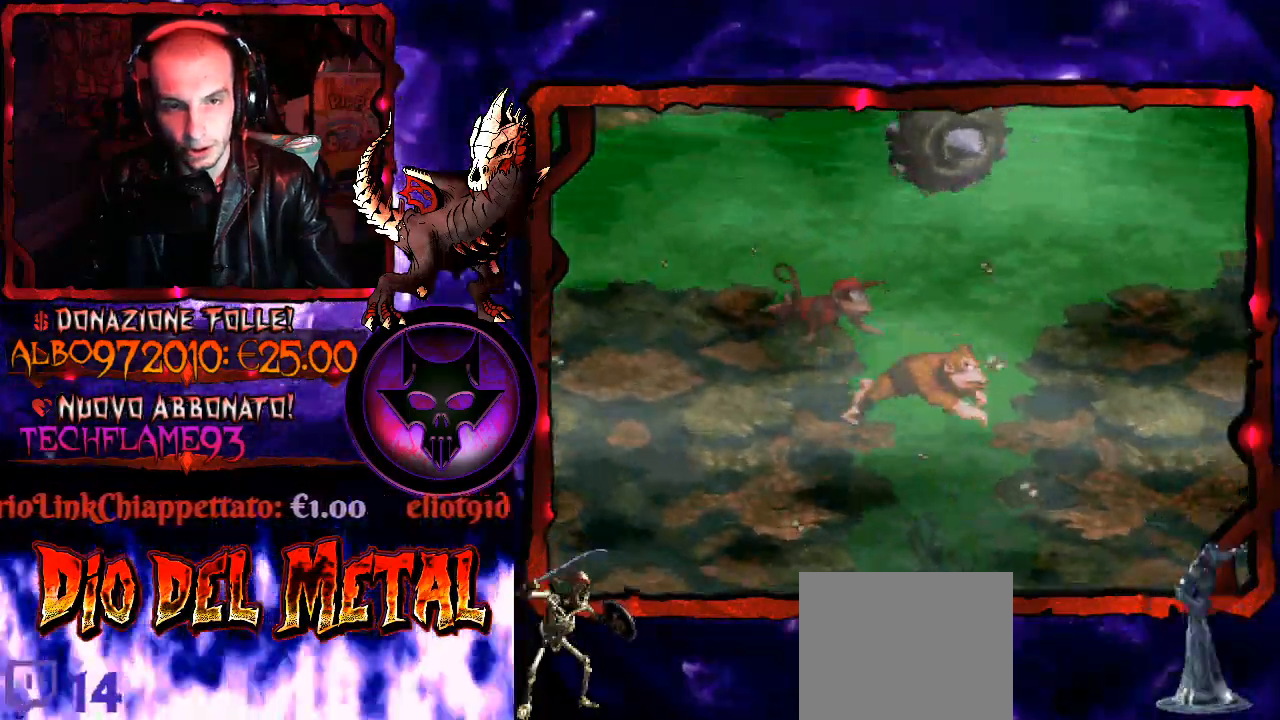
{"buttons": ["Y", "DPAD_DOWN", "DPAD_RIGHT"], "right_stick": "center", "events": []}
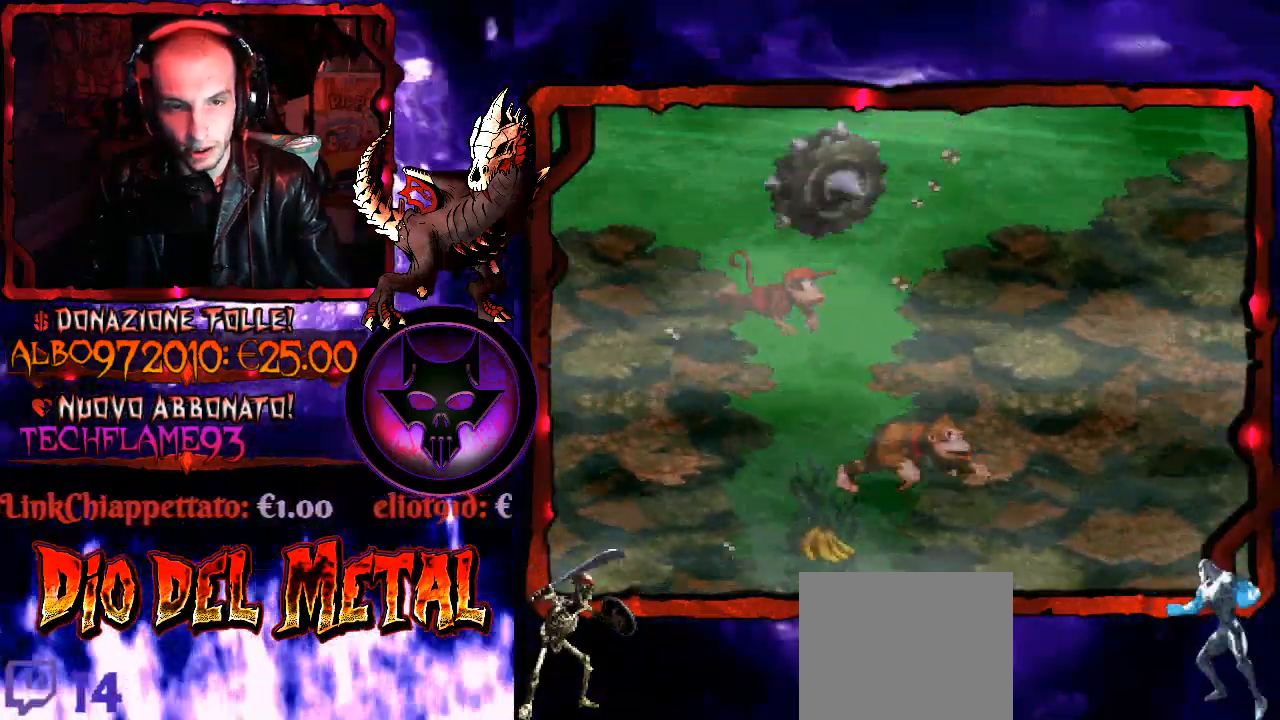
{"buttons": ["Y", "DPAD_LEFT"], "right_stick": "center", "events": [[267, "DPAD_RIGHT", "up"], [333, "DPAD_DOWN", "up"], [333, "DPAD_LEFT", "down"]]}
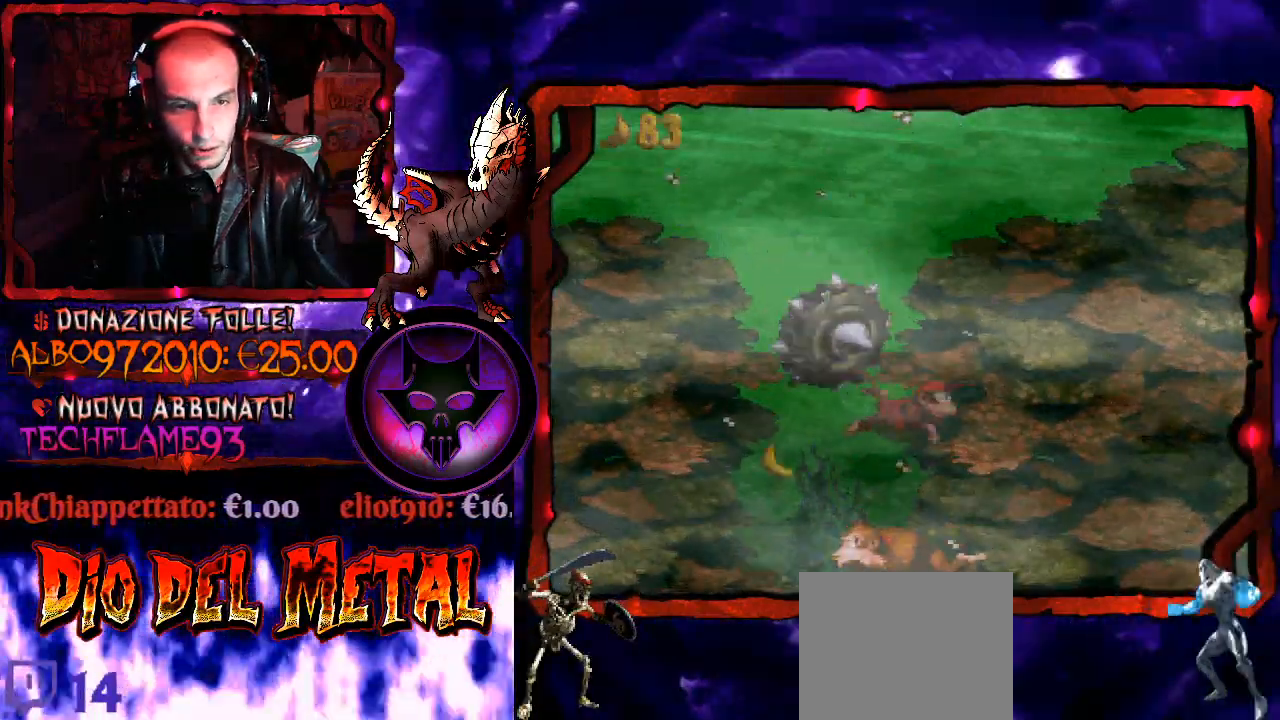
{"buttons": ["Y", "DPAD_RIGHT"], "right_stick": "center", "events": [[67, "DPAD_LEFT", "up"], [100, "DPAD_RIGHT", "down"]]}
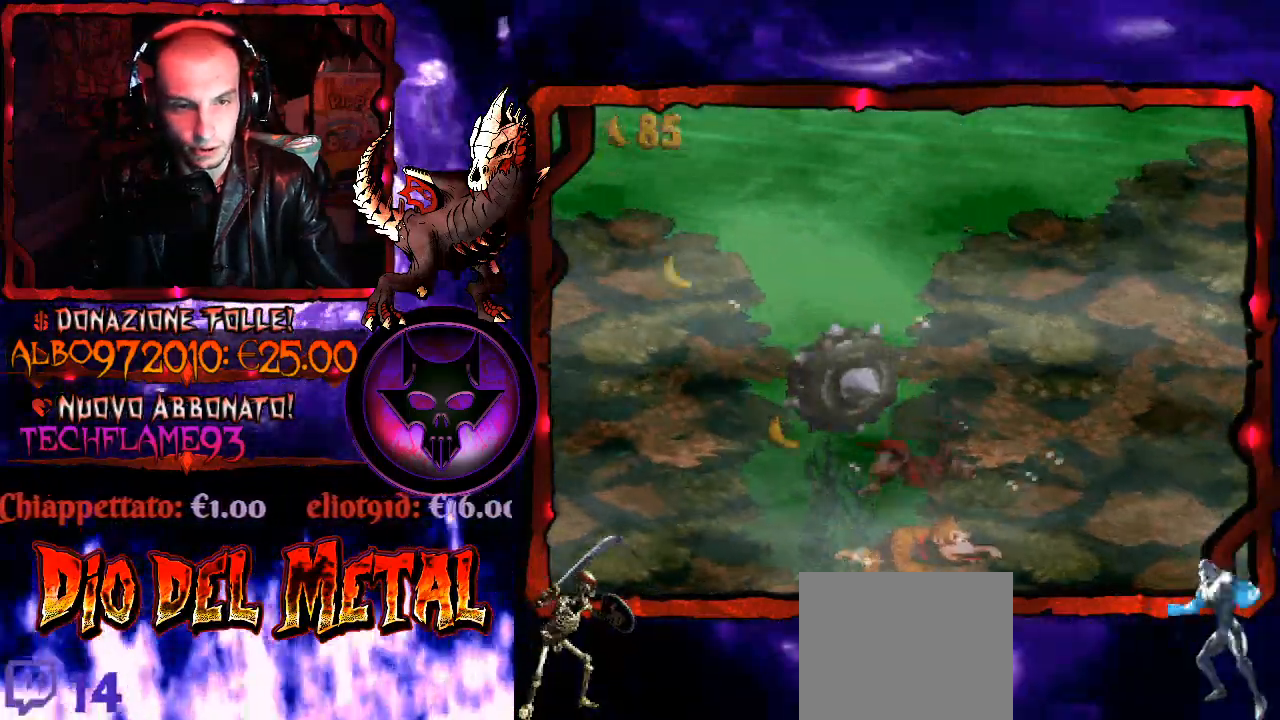
{"buttons": ["B", "Y", "DPAD_UP", "DPAD_RIGHT"], "right_stick": "center", "events": [[33, "DPAD_UP", "down"], [200, "B", "down"], [333, "B", "up"], [400, "B", "down"]]}
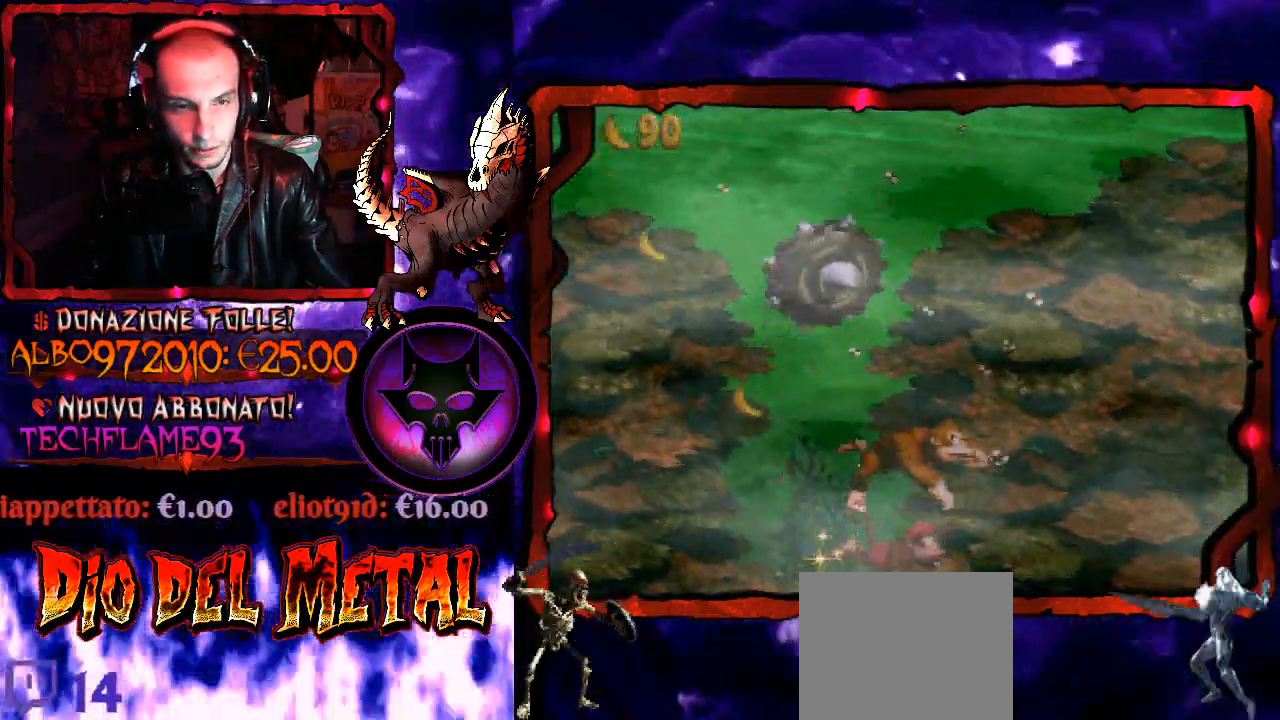
{"buttons": ["B", "Y", "DPAD_UP", "DPAD_RIGHT"], "right_stick": "center", "events": [[33, "B", "up"], [100, "B", "down"], [233, "B", "up"], [300, "B", "down"], [400, "B", "up"], [500, "B", "down"]]}
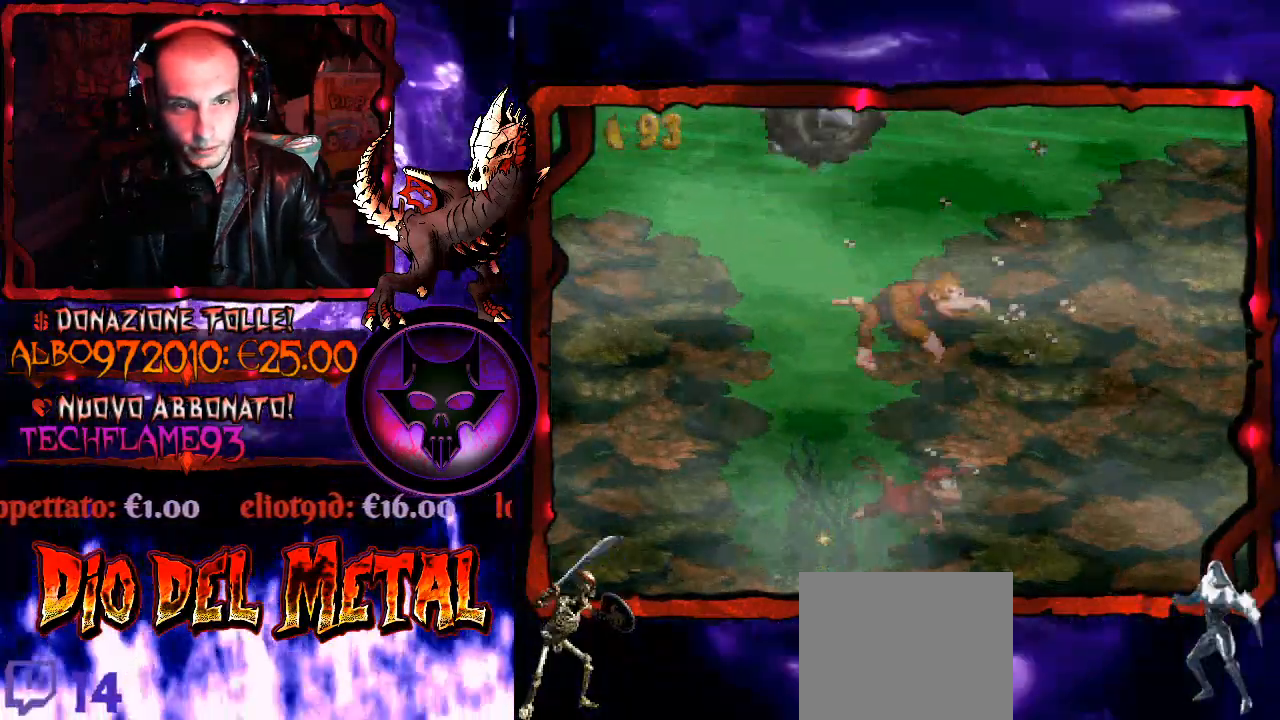
{"buttons": ["B", "Y", "DPAD_UP", "DPAD_RIGHT"], "right_stick": "center", "events": [[100, "B", "up"], [167, "B", "down"], [300, "B", "up"], [400, "B", "down"]]}
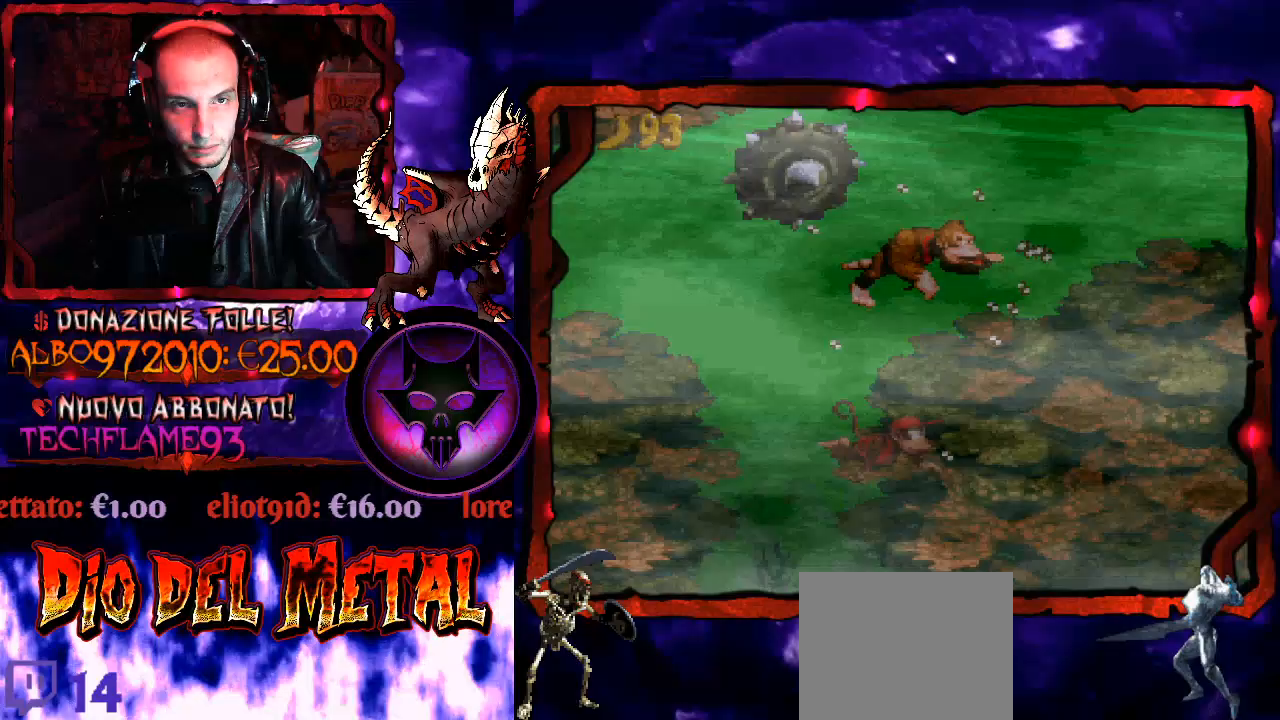
{"buttons": ["DPAD_RIGHT"], "right_stick": "center", "events": [[33, "B", "up"], [133, "DPAD_RIGHT", "up"], [167, "Y", "up"], [267, "DPAD_LEFT", "down"], [367, "DPAD_LEFT", "up"], [400, "DPAD_UP", "up"], [433, "DPAD_RIGHT", "down"]]}
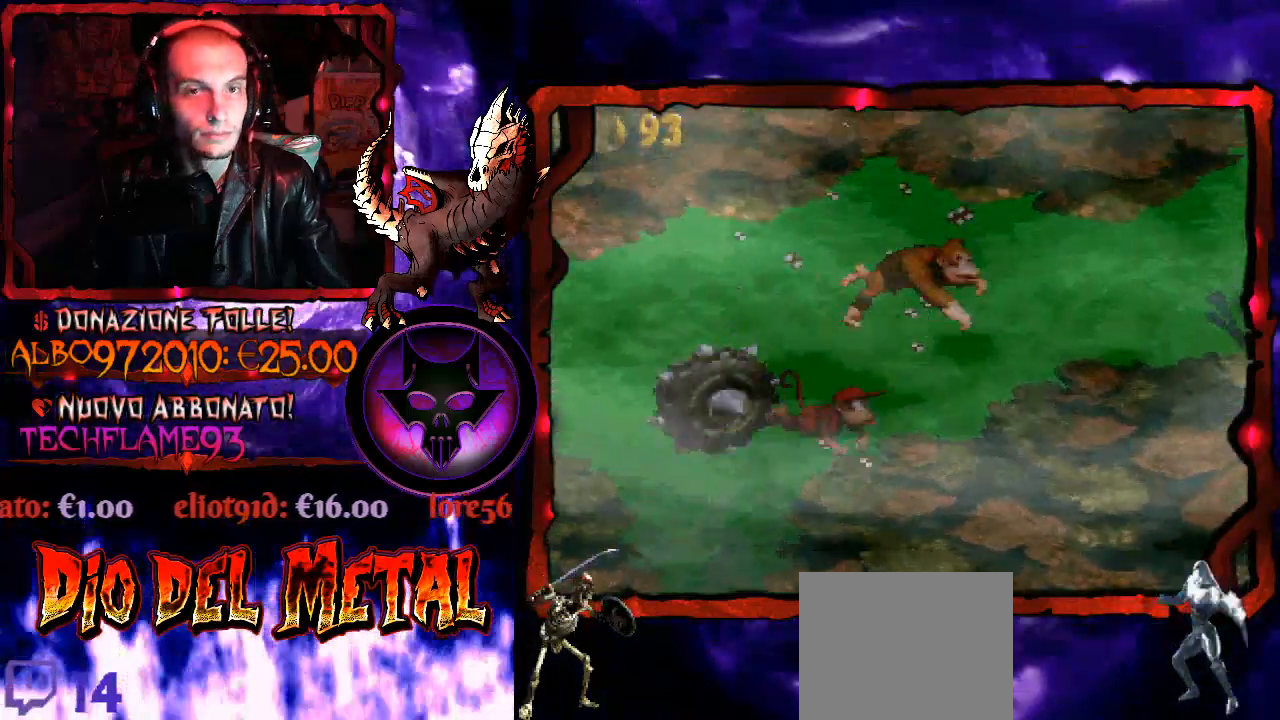
{"buttons": ["DPAD_RIGHT"], "right_stick": "center", "events": [[300, "DPAD_DOWN", "down"], [333, "DPAD_RIGHT", "up"], [400, "DPAD_RIGHT", "down"], [433, "DPAD_DOWN", "up"]]}
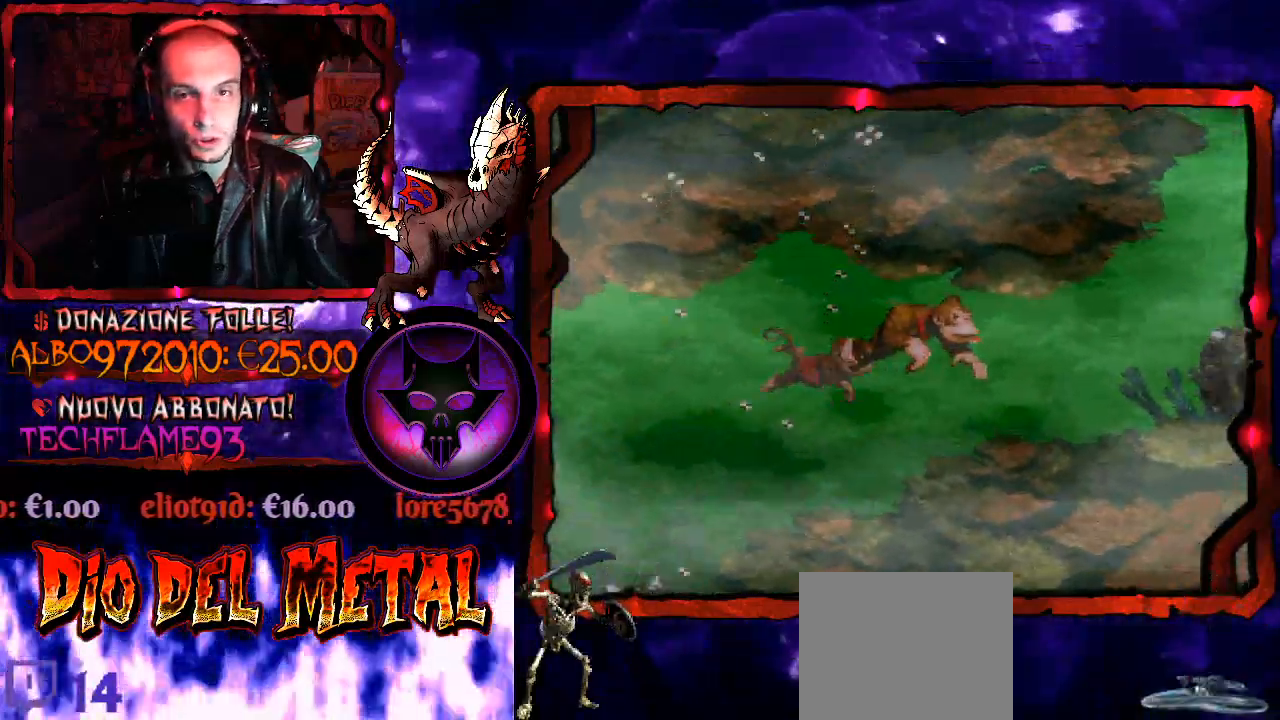
{"buttons": ["DPAD_RIGHT"], "right_stick": "center", "events": []}
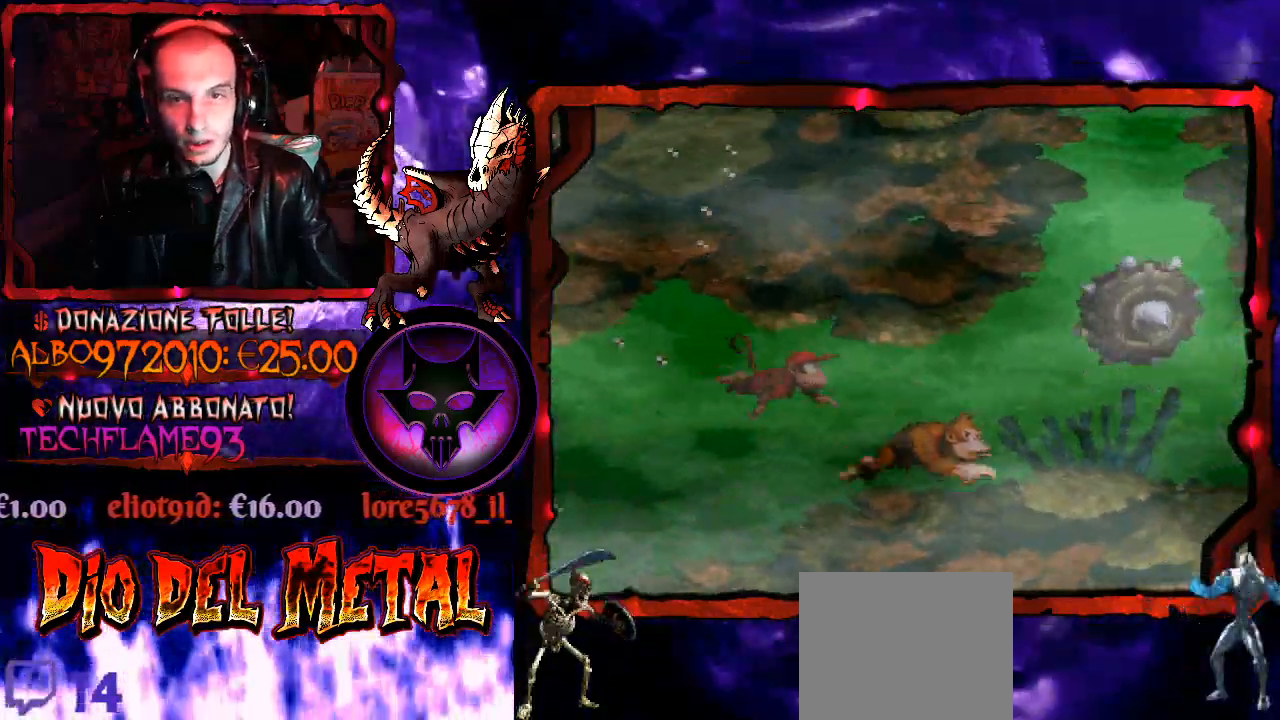
{"buttons": ["DPAD_RIGHT"], "right_stick": "center", "events": []}
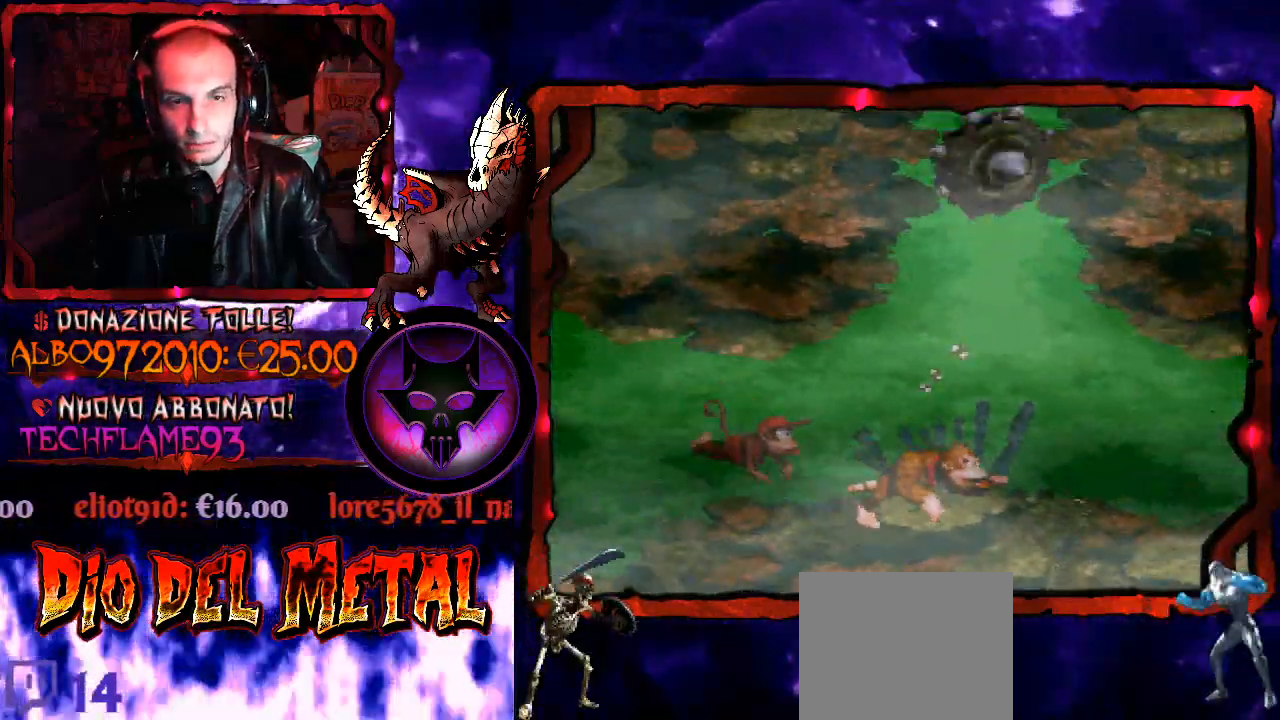
{"buttons": ["B", "DPAD_RIGHT"], "right_stick": "center", "events": [[367, "B", "down"]]}
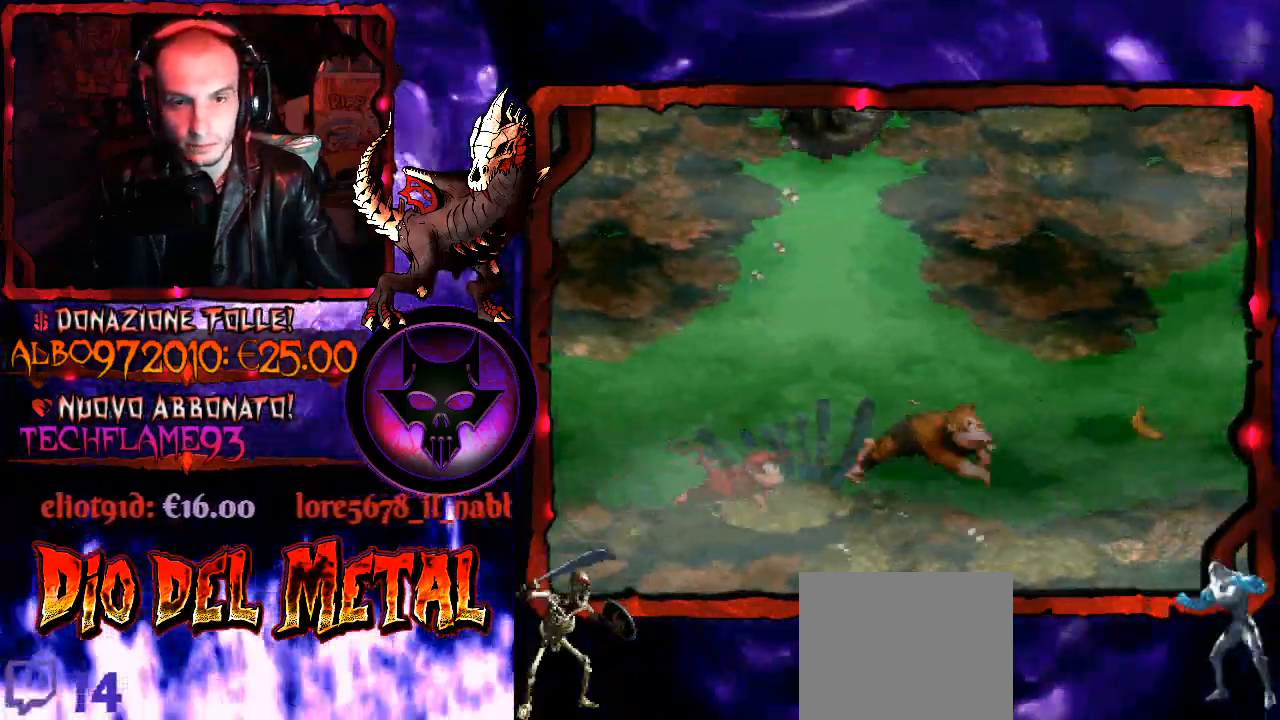
{"buttons": ["DPAD_DOWN"], "right_stick": "center", "events": [[33, "B", "up"], [233, "DPAD_DOWN", "down"], [367, "DPAD_RIGHT", "up"]]}
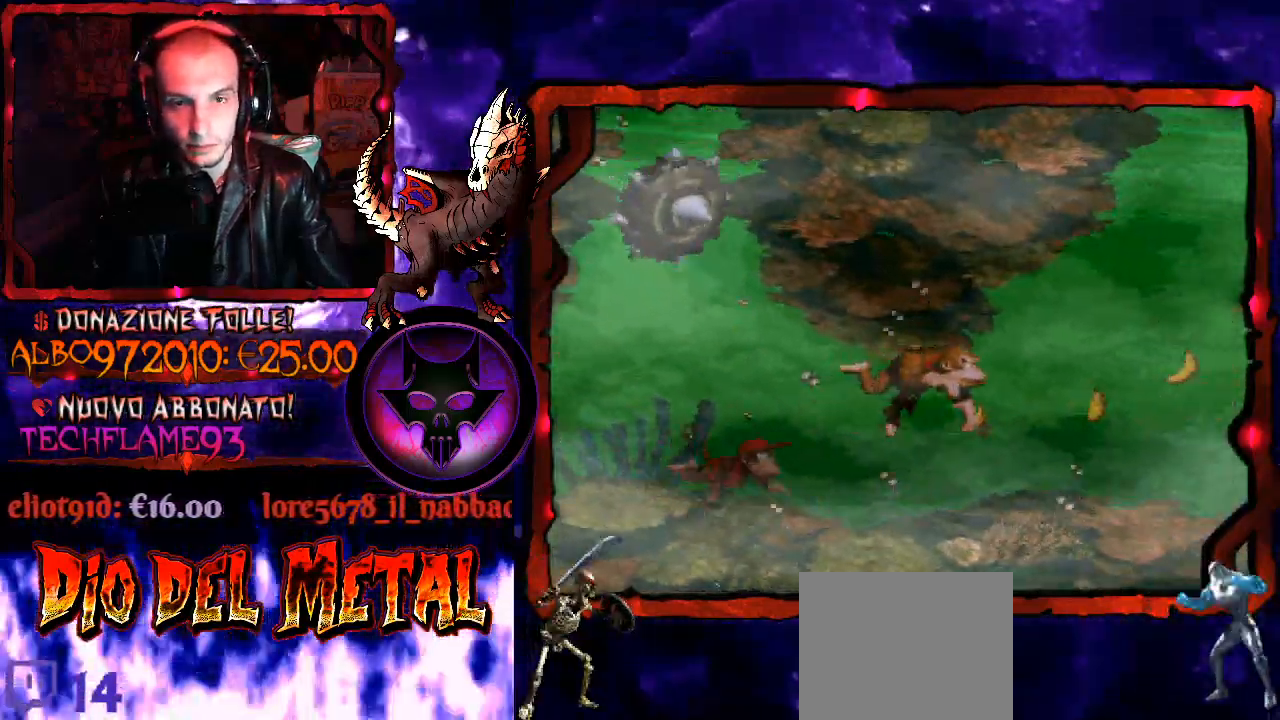
{"buttons": ["DPAD_UP", "DPAD_RIGHT"], "right_stick": "center", "events": [[67, "DPAD_RIGHT", "down"], [133, "DPAD_DOWN", "up"], [367, "DPAD_UP", "down"], [400, "B", "down"], [500, "B", "up"]]}
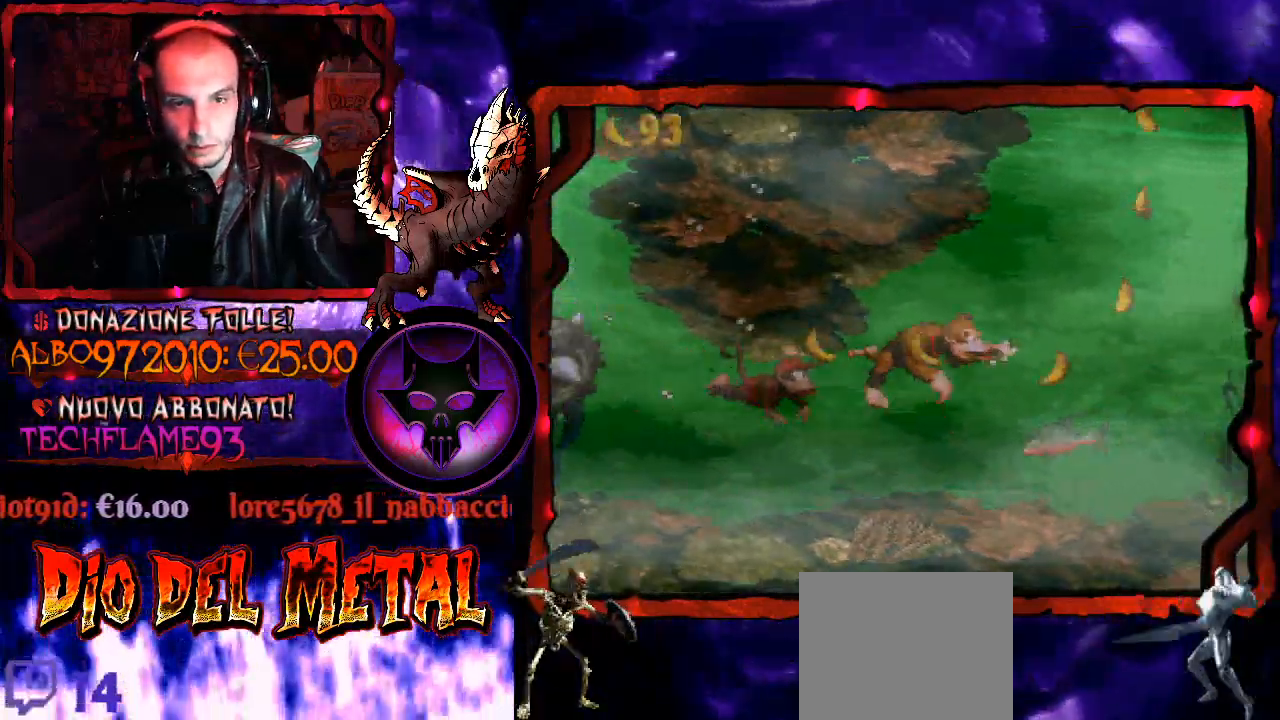
{"buttons": ["B", "DPAD_UP", "DPAD_RIGHT"], "right_stick": "center", "events": [[67, "B", "down"], [200, "B", "up"], [500, "B", "down"]]}
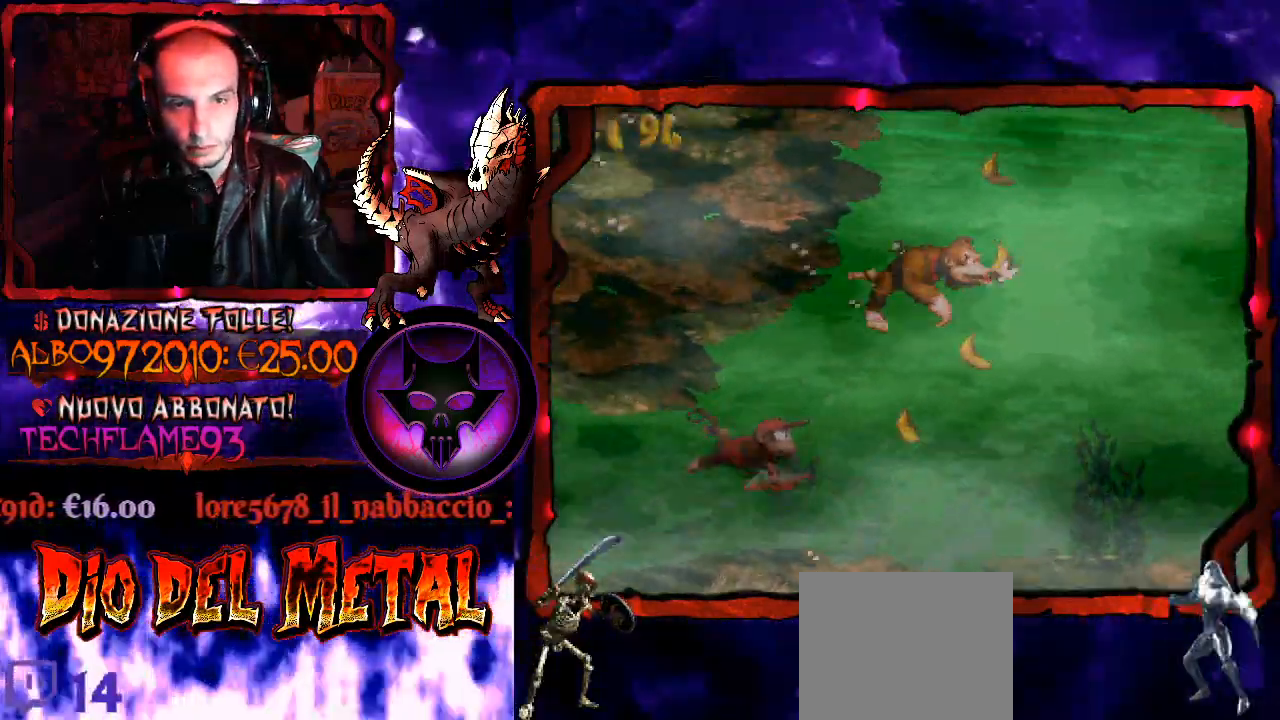
{"buttons": ["DPAD_UP"], "right_stick": "center", "events": [[67, "DPAD_RIGHT", "up"], [100, "B", "up"], [167, "B", "down"], [200, "DPAD_LEFT", "down"], [300, "B", "up"], [367, "B", "down"], [433, "DPAD_LEFT", "up"], [467, "B", "up"]]}
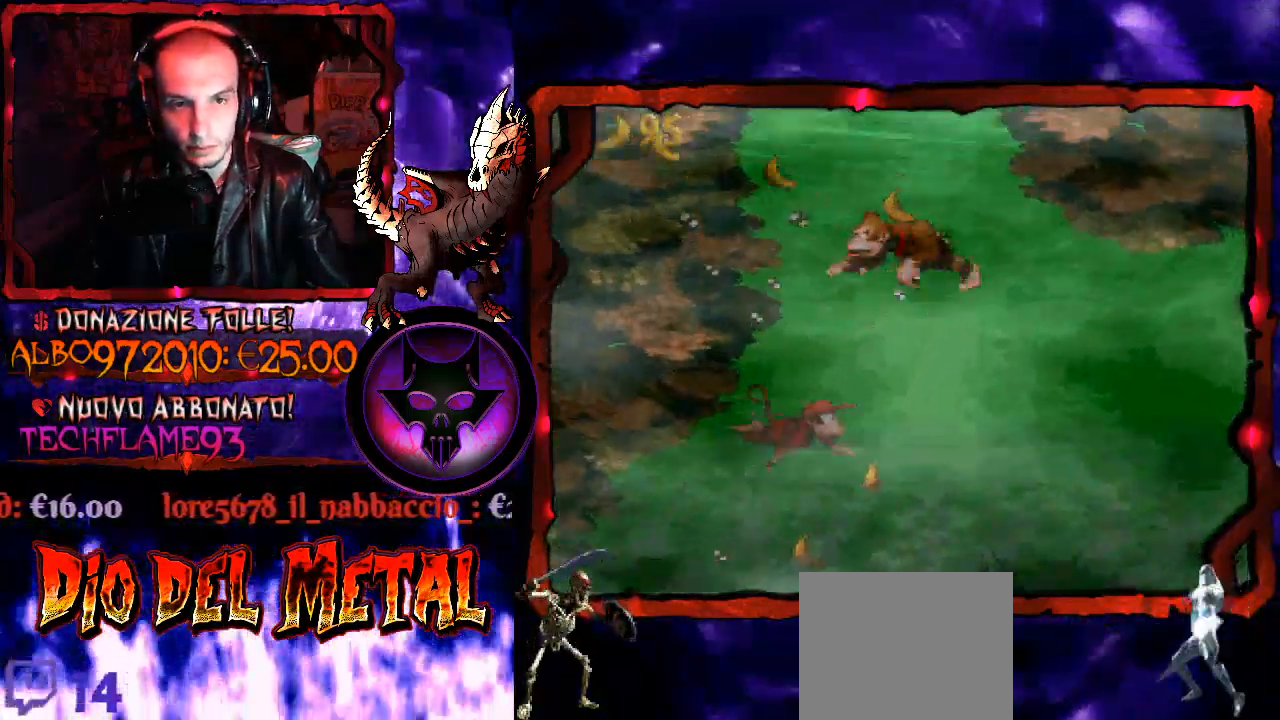
{"buttons": ["DPAD_UP"], "right_stick": "center", "events": []}
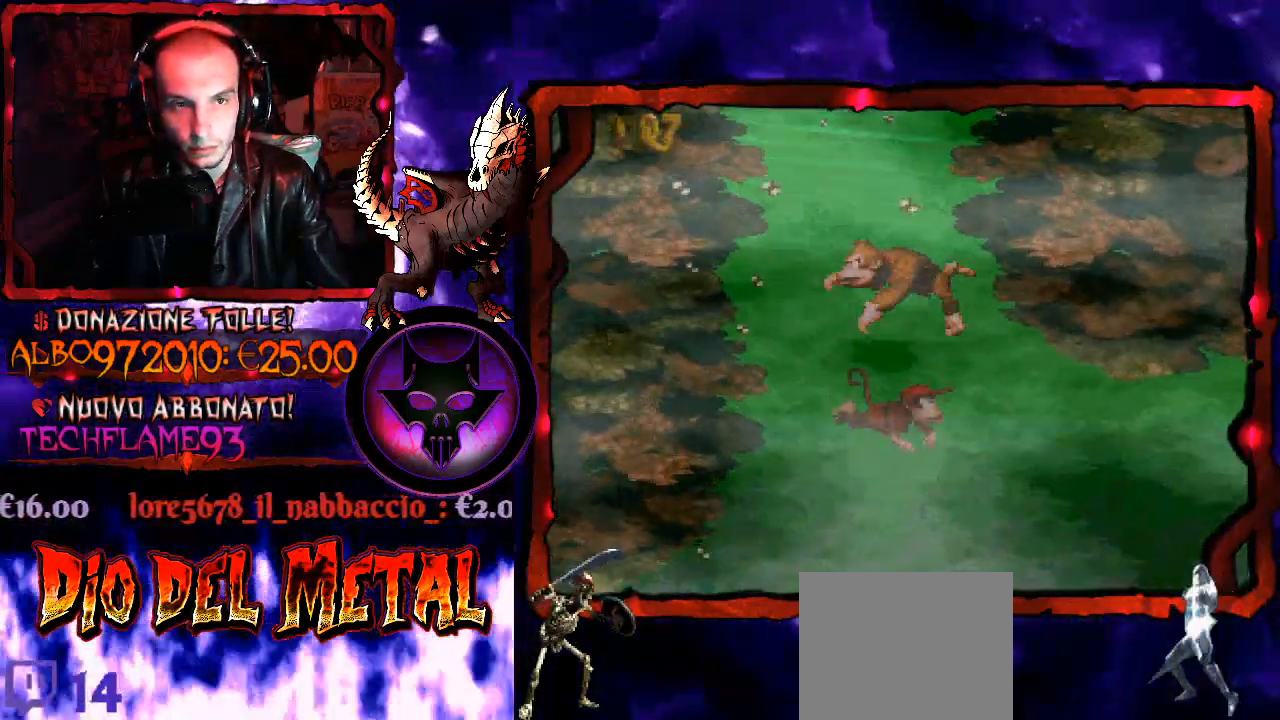
{"buttons": ["DPAD_UP"], "right_stick": "center", "events": []}
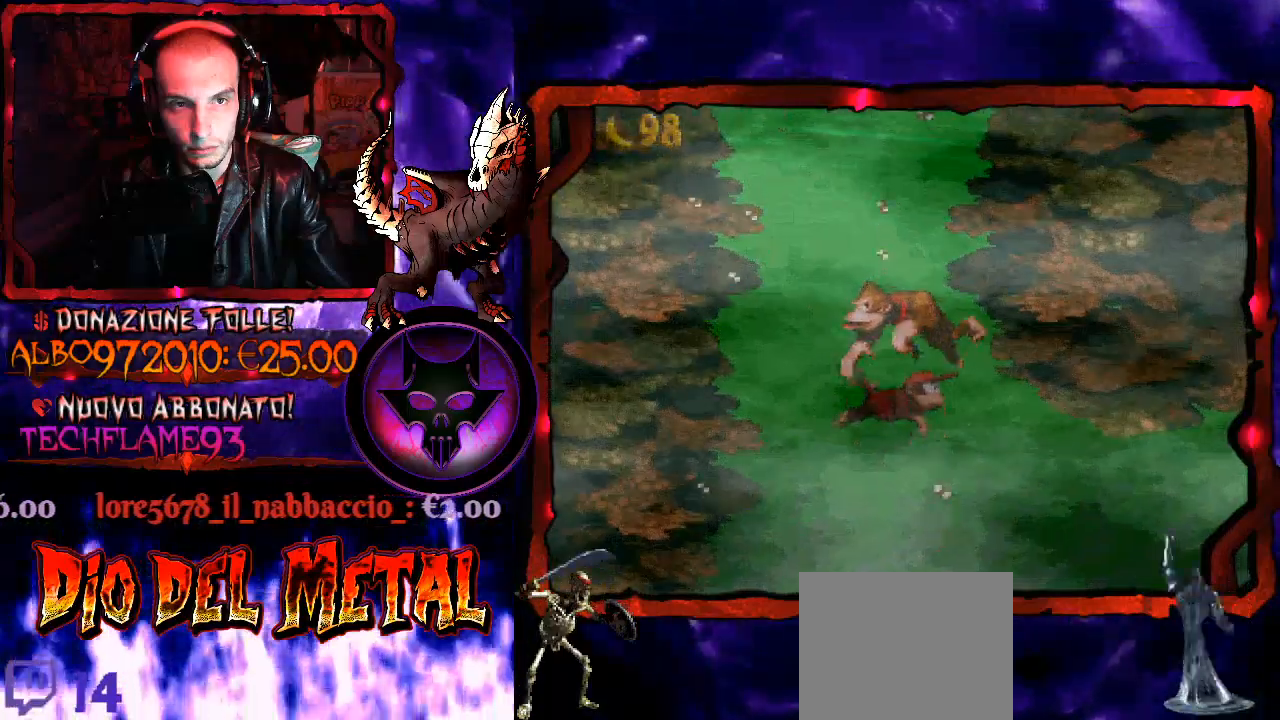
{"buttons": [], "right_stick": "center", "events": [[67, "DPAD_UP", "up"]]}
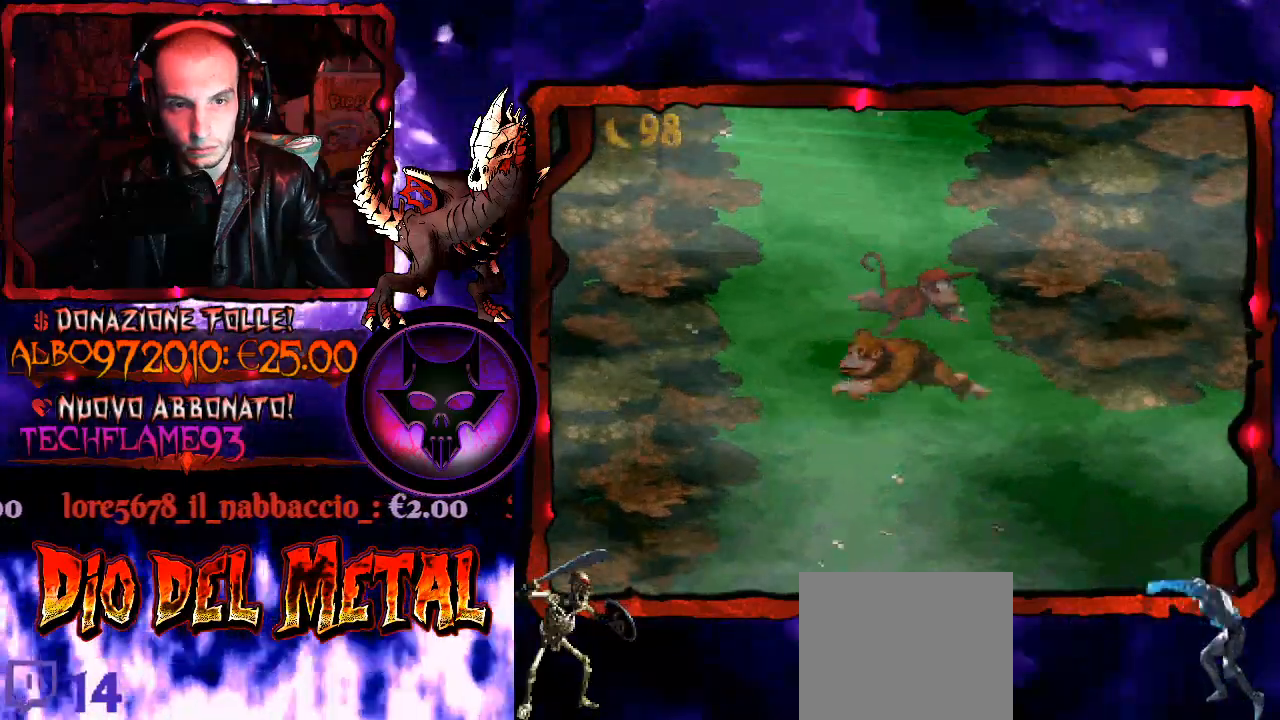
{"buttons": [], "right_stick": "center", "events": []}
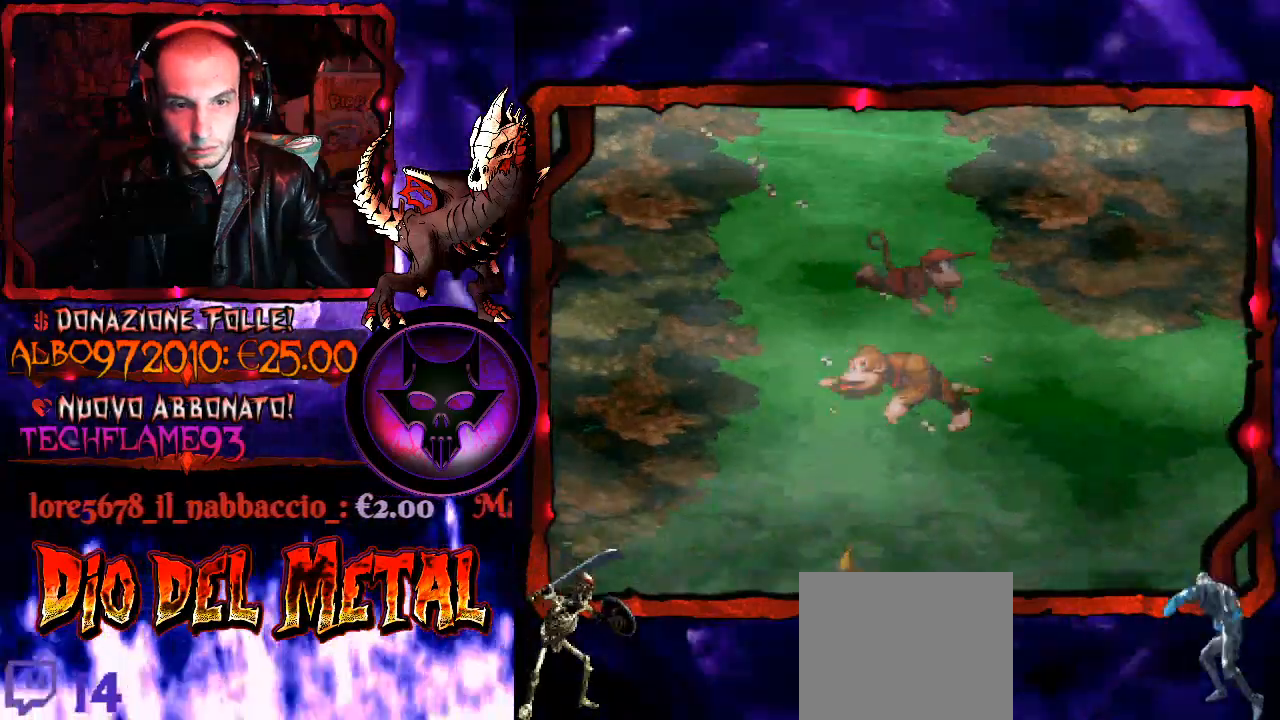
{"buttons": [], "right_stick": "center", "events": []}
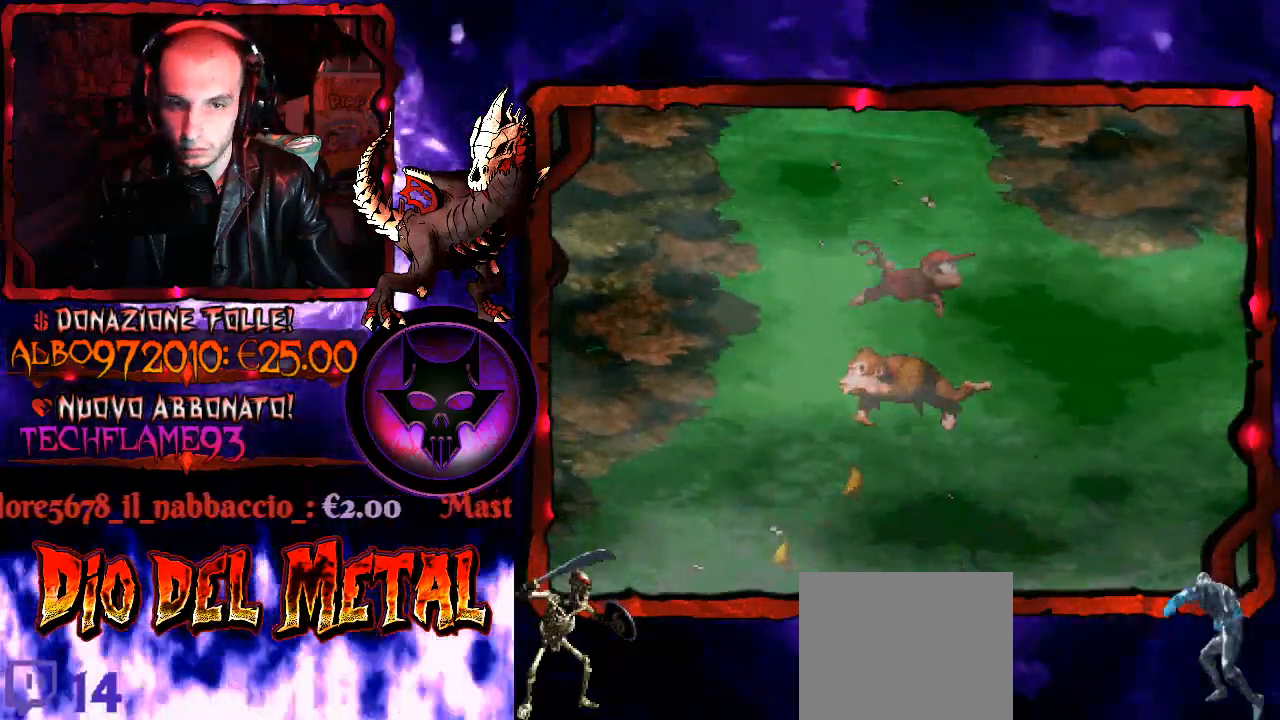
{"buttons": [], "right_stick": "center", "events": [[33, "DPAD_LEFT", "down"], [200, "DPAD_LEFT", "up"], [367, "DPAD_LEFT", "down"], [500, "DPAD_LEFT", "up"]]}
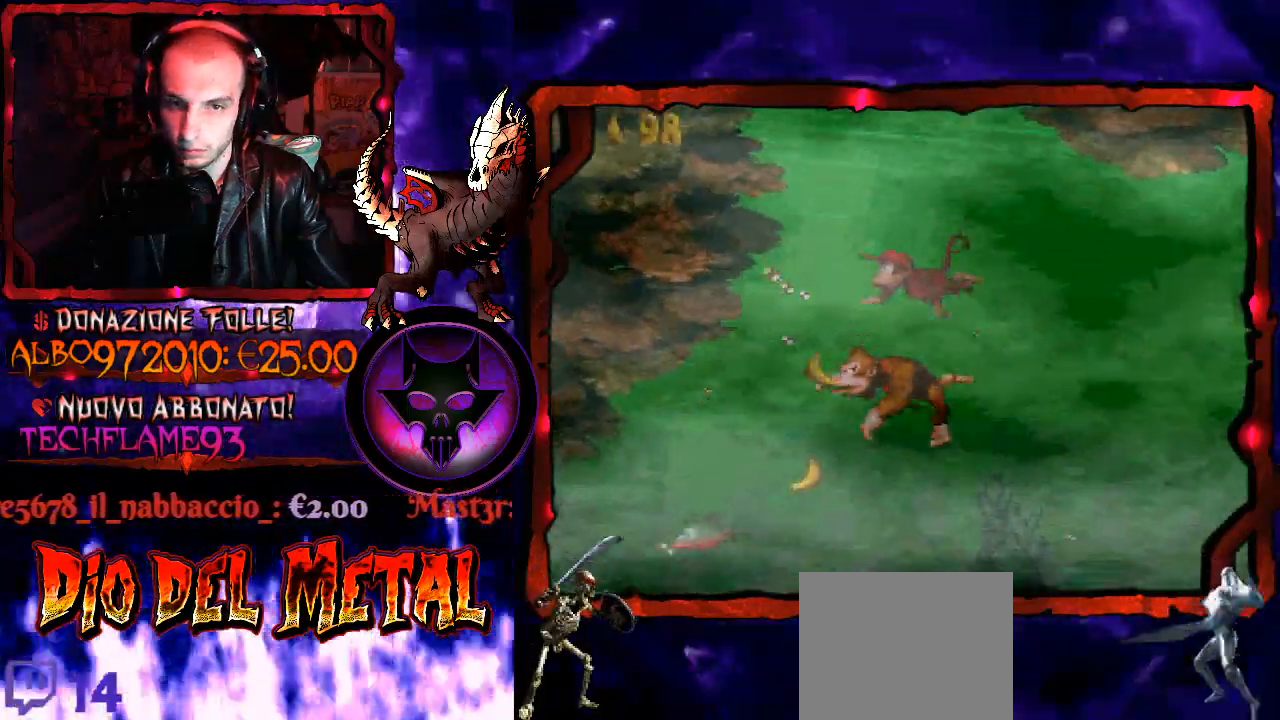
{"buttons": [], "right_stick": "center", "events": [[133, "DPAD_LEFT", "down"], [267, "DPAD_LEFT", "up"]]}
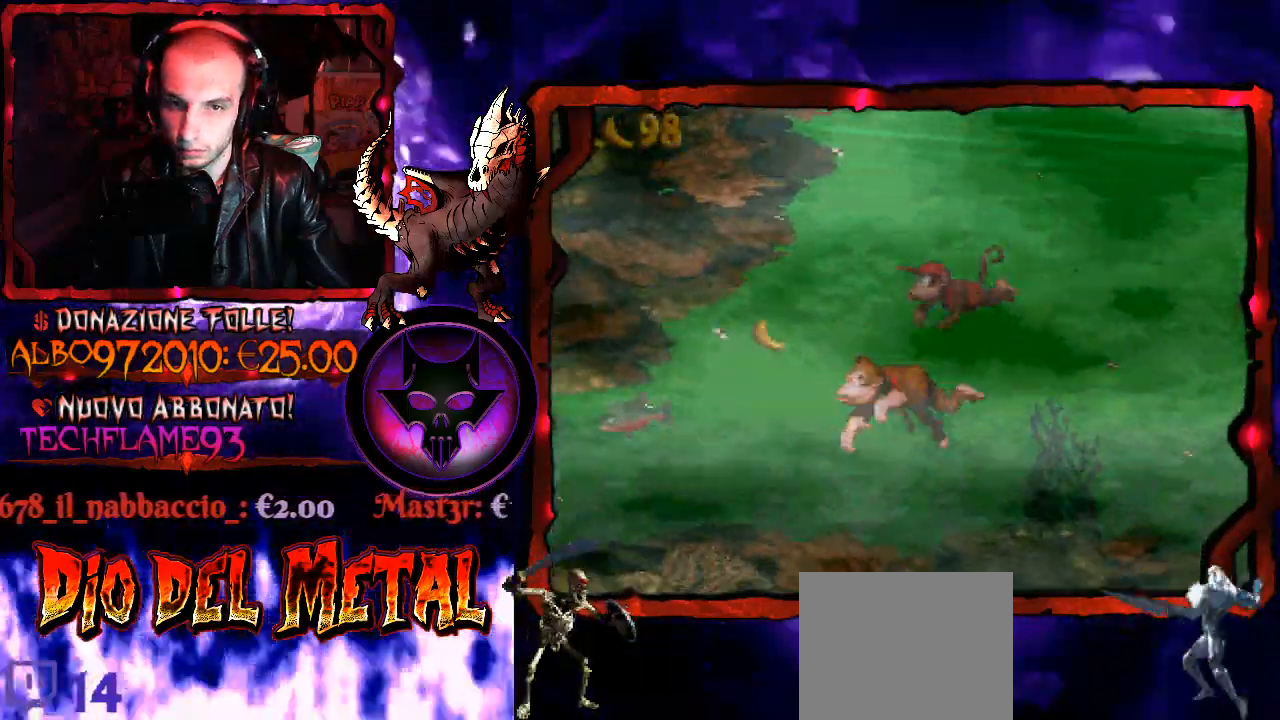
{"buttons": ["B", "DPAD_UP"], "right_stick": "center", "events": [[33, "DPAD_RIGHT", "down"], [33, "DPAD_UP", "down"], [67, "B", "down"], [200, "B", "up"], [233, "B", "down"], [333, "B", "up"], [400, "B", "down"], [433, "DPAD_RIGHT", "up"]]}
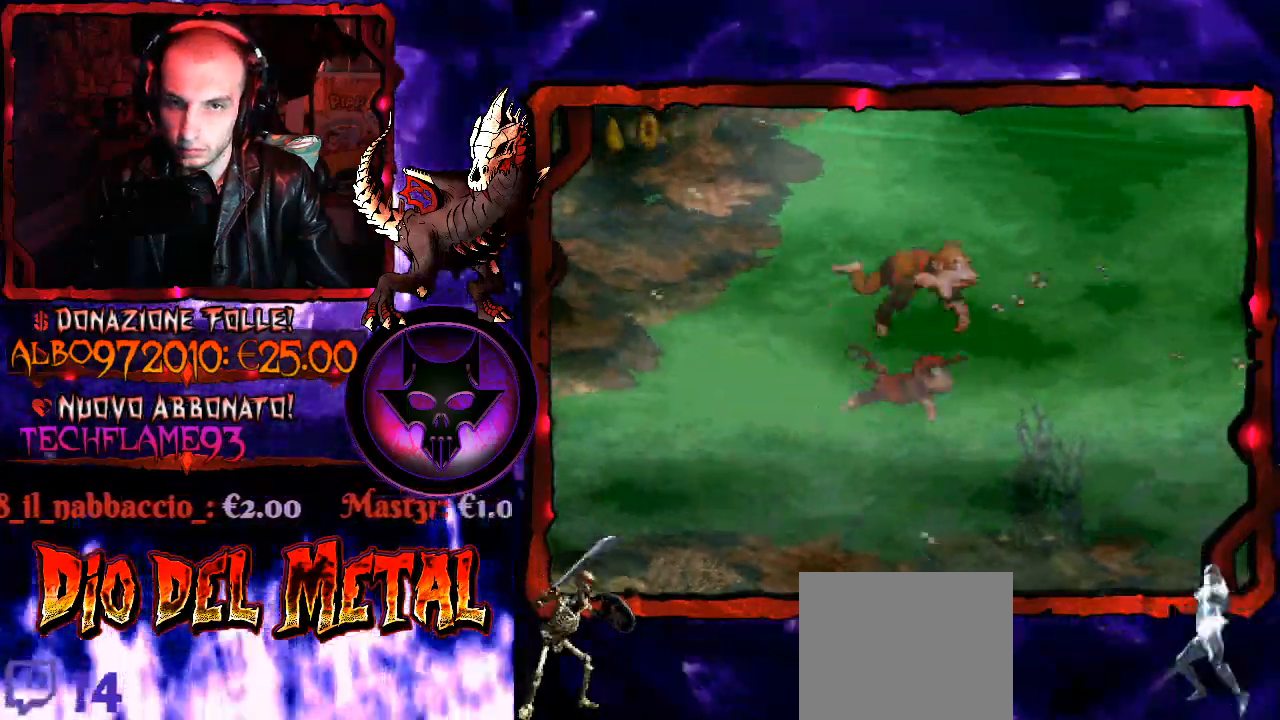
{"buttons": [], "right_stick": "center", "events": [[33, "B", "up"], [500, "DPAD_UP", "up"]]}
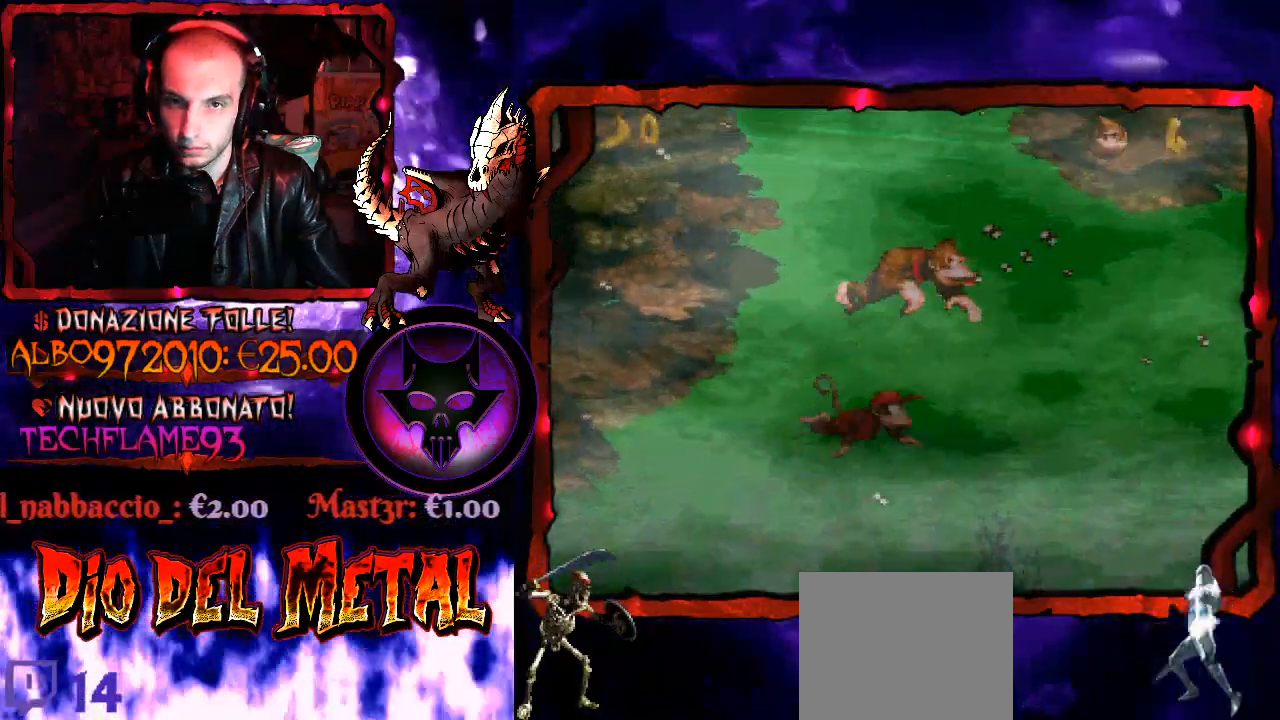
{"buttons": ["DPAD_UP"], "right_stick": "center", "events": [[167, "DPAD_UP", "down"], [367, "B", "down"], [500, "B", "up"]]}